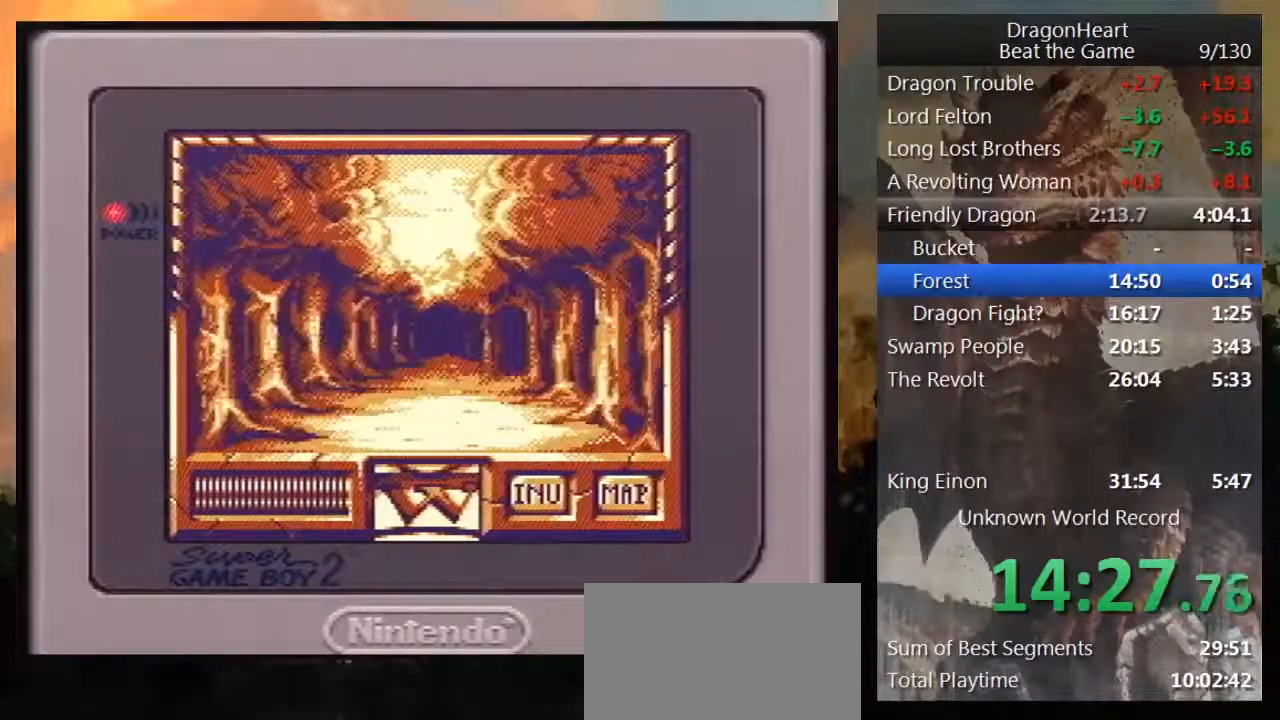
Gameplay with a controller (Nintendo layout); each line is a JSON object with the inputs held at the frame after it. "events" lists button and stick changes between this image and that frame as [ms after this image, input, new state], when the widget could be followed in between. Not read: L3 R3.
{"buttons": ["DPAD_DOWN"], "events": []}
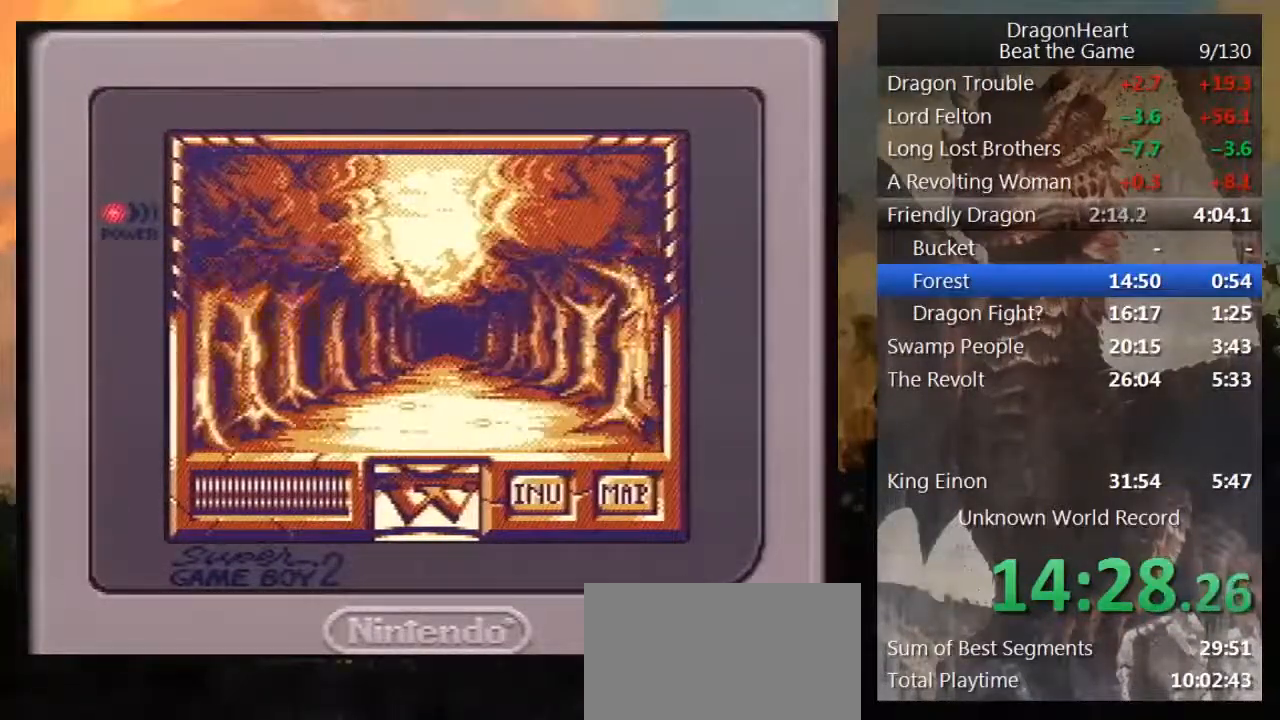
{"buttons": ["DPAD_DOWN"], "events": []}
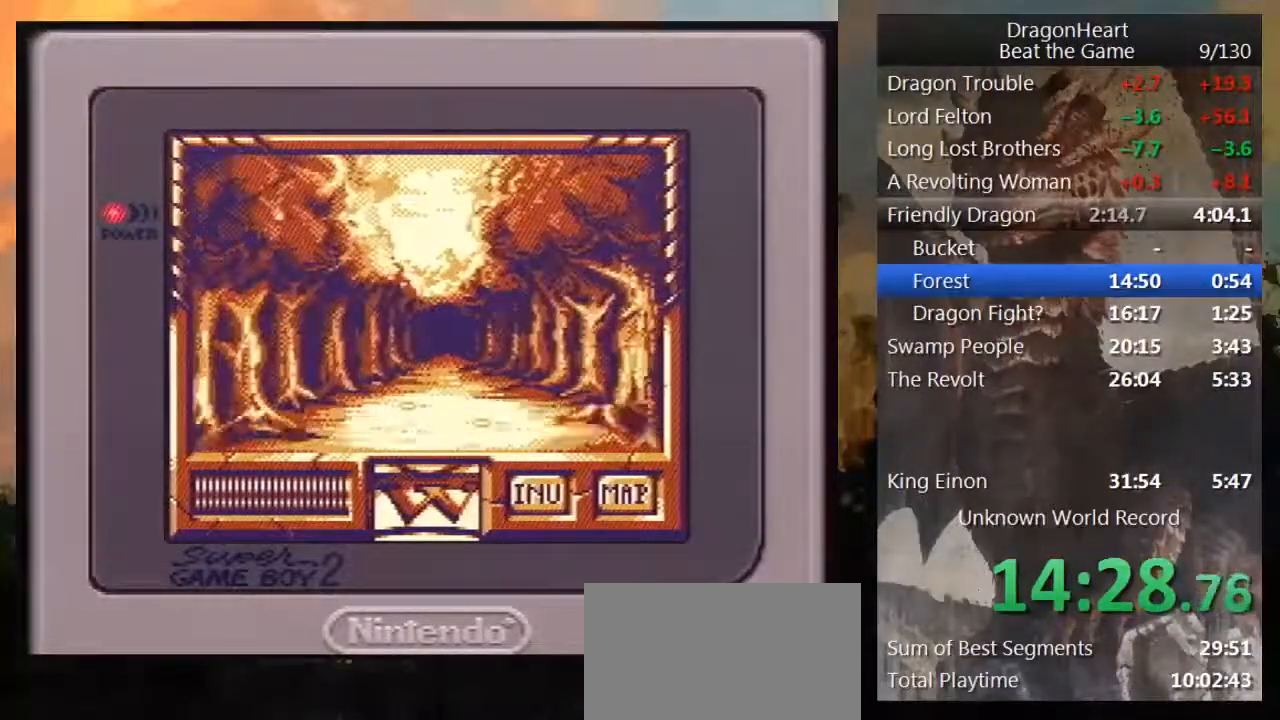
{"buttons": [], "events": [[350, "DPAD_DOWN", "up"]]}
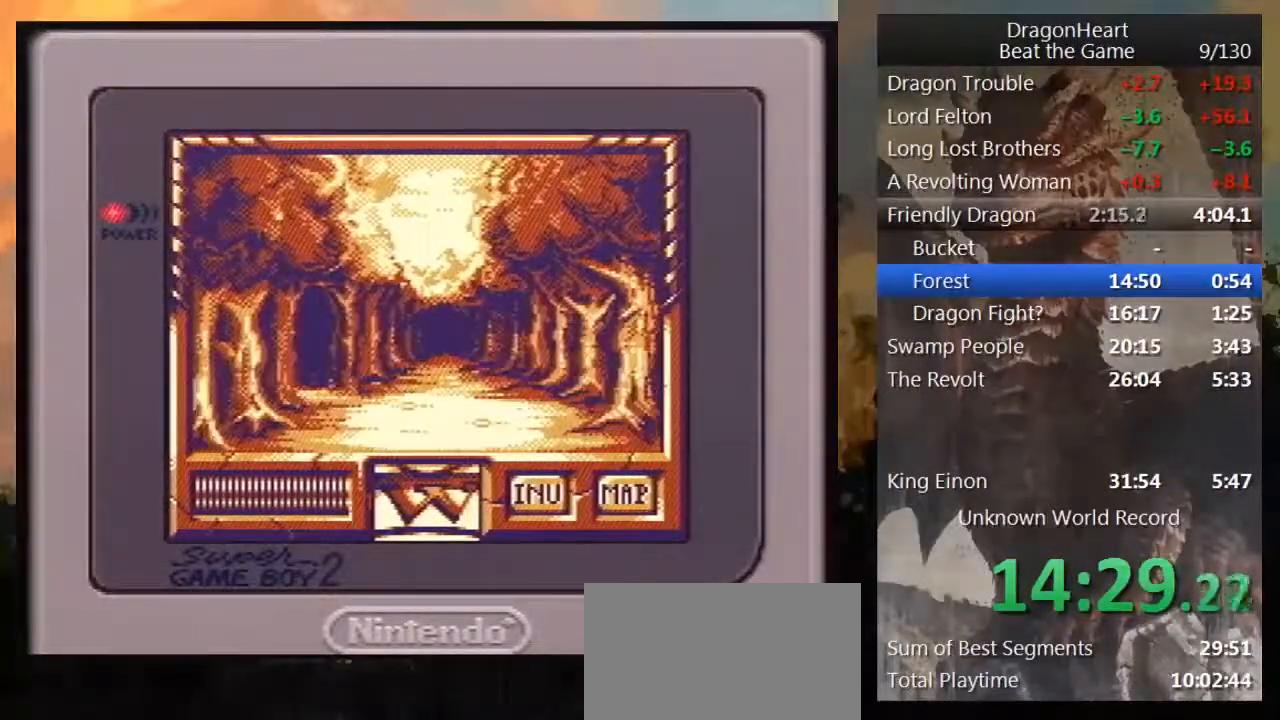
{"buttons": ["DPAD_DOWN"], "events": [[217, "DPAD_DOWN", "down"]]}
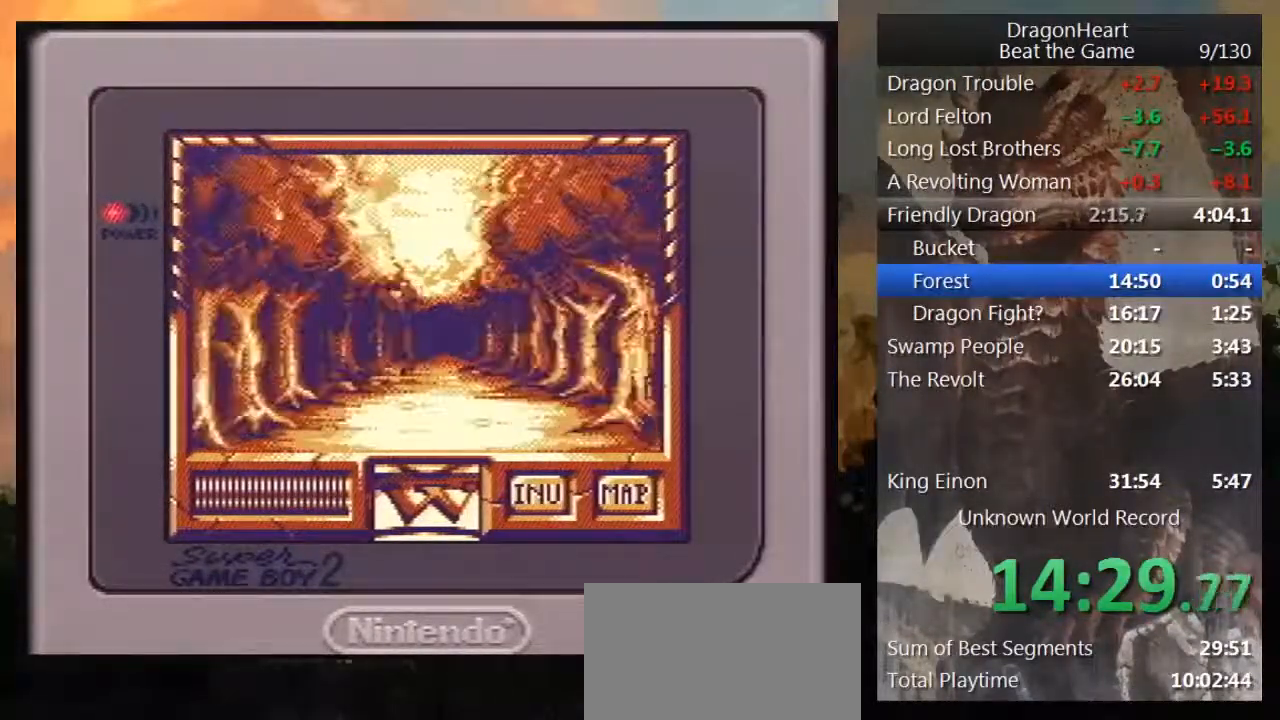
{"buttons": ["DPAD_UP"], "events": [[117, "DPAD_DOWN", "up"], [250, "DPAD_UP", "down"]]}
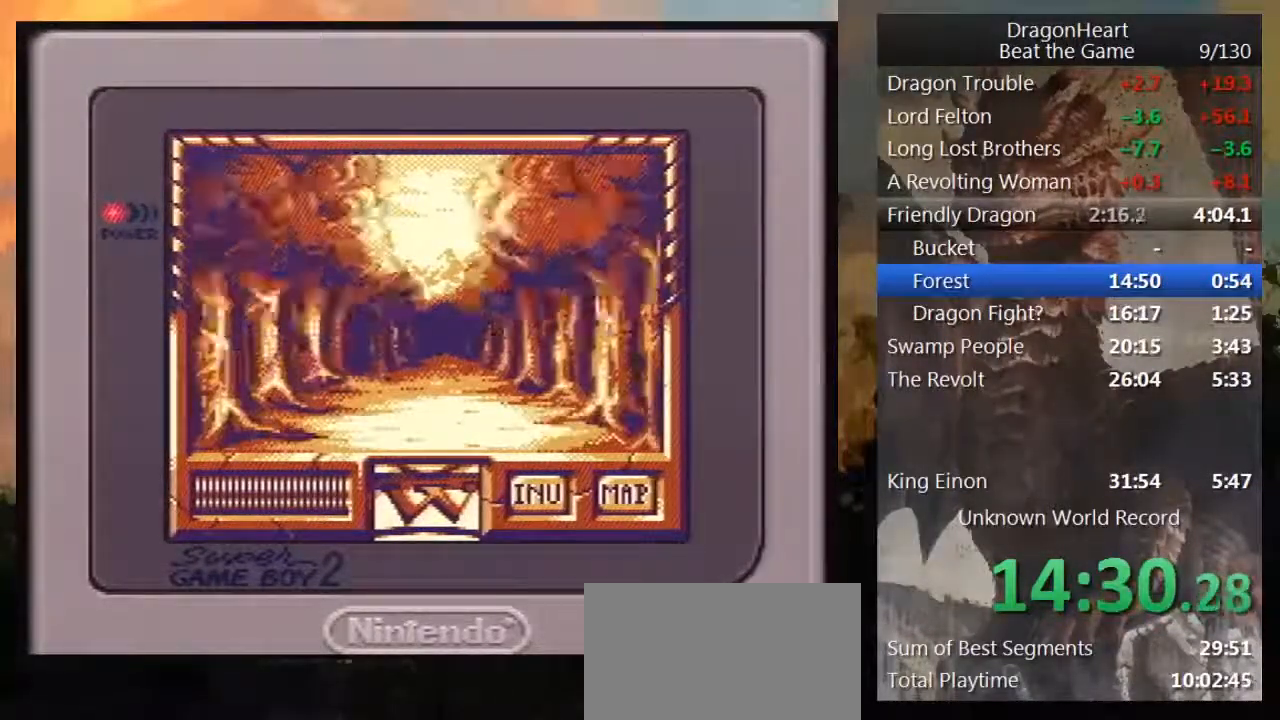
{"buttons": ["DPAD_UP"], "events": []}
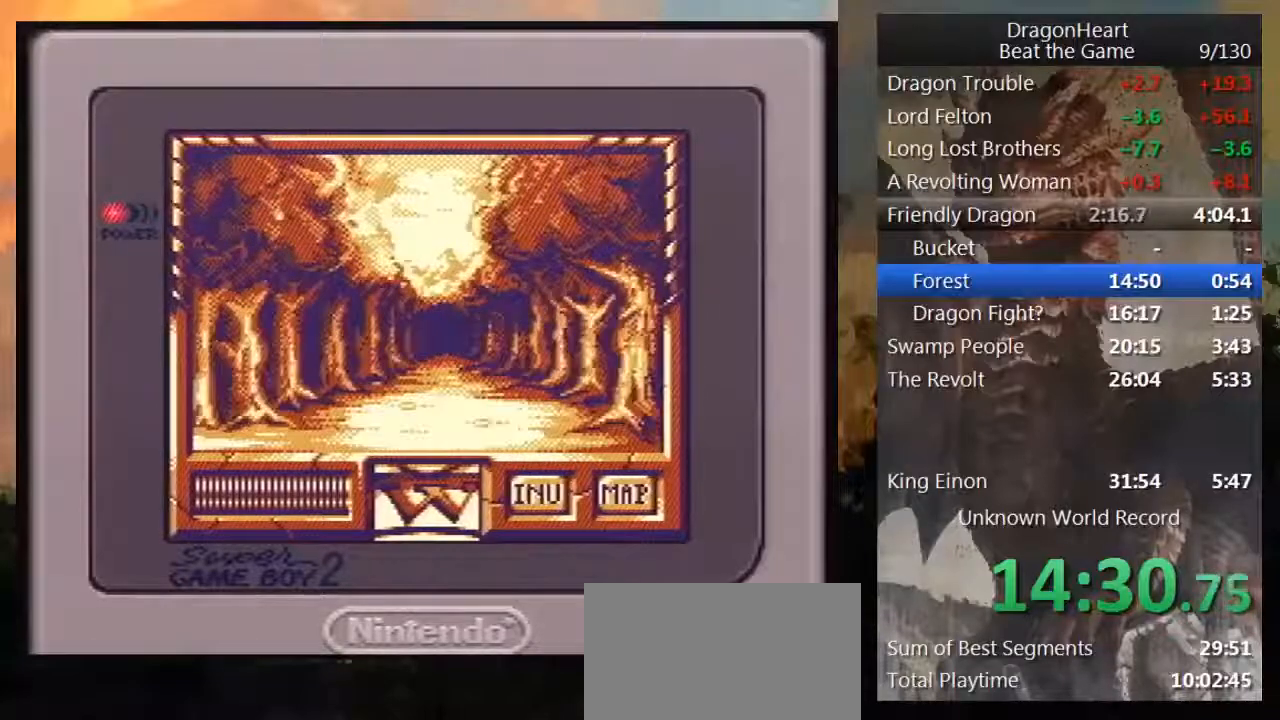
{"buttons": ["DPAD_UP"], "events": []}
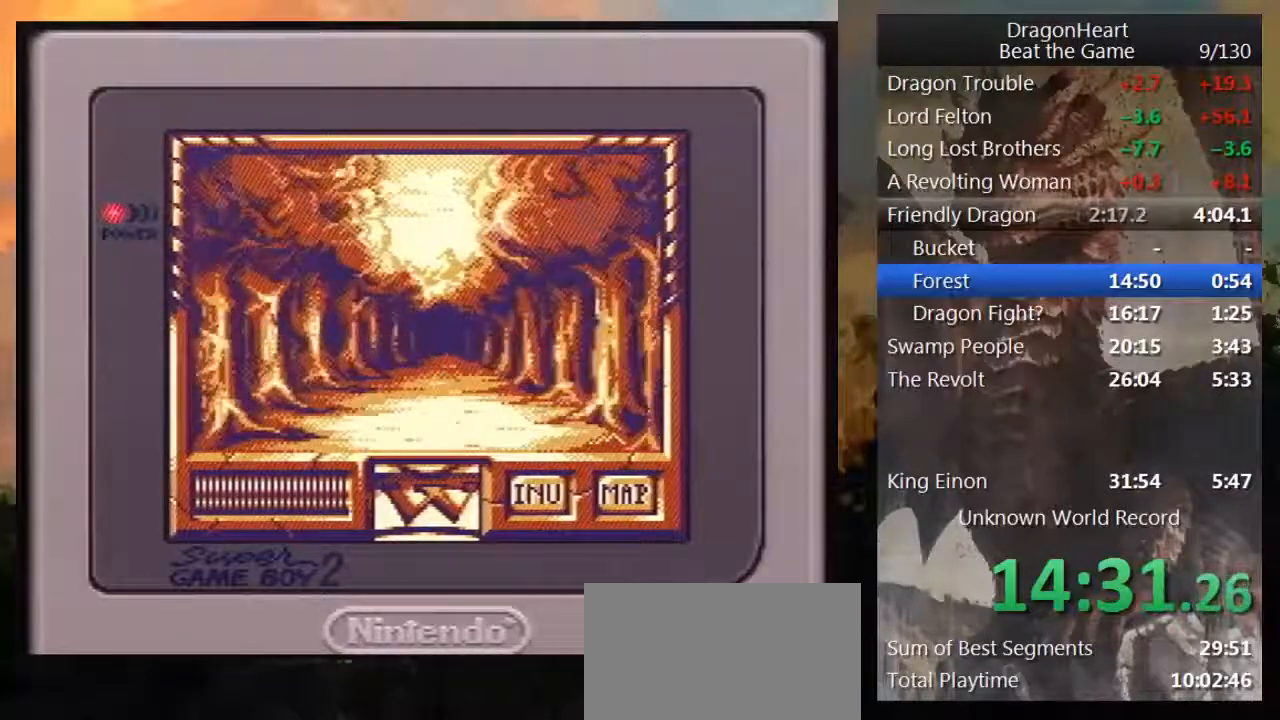
{"buttons": ["DPAD_UP"], "events": []}
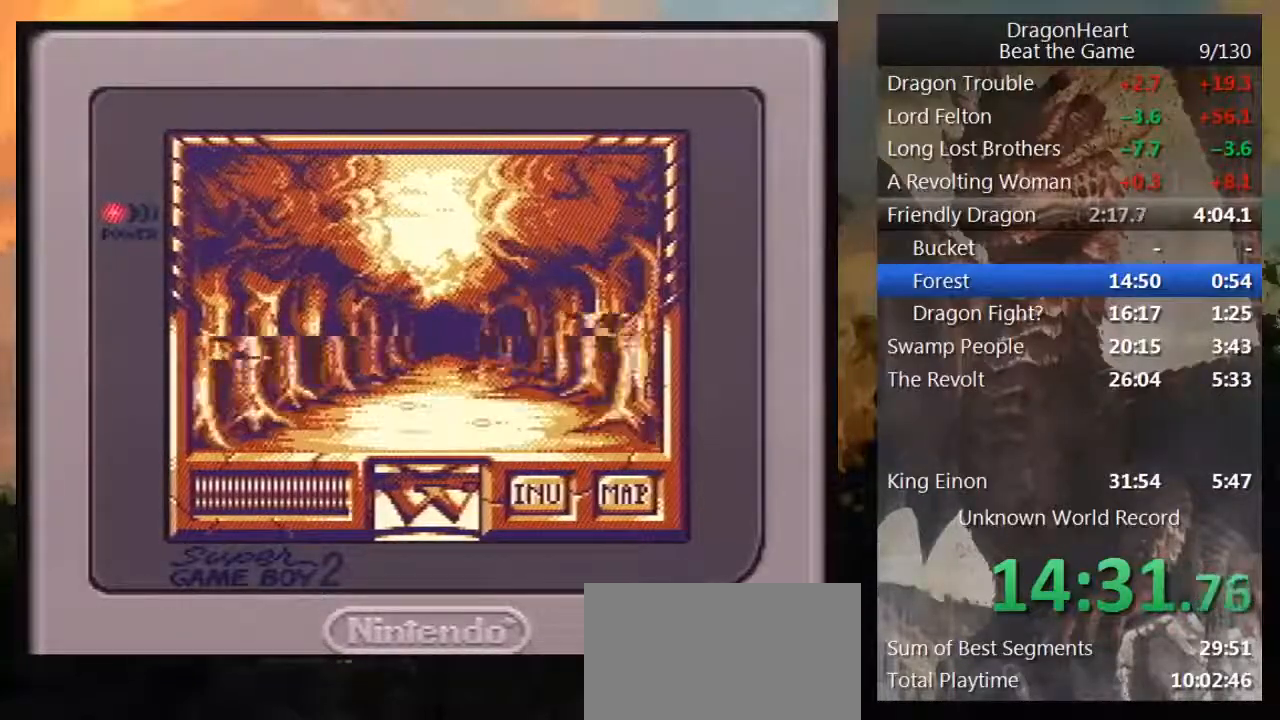
{"buttons": [], "events": [[350, "DPAD_UP", "up"]]}
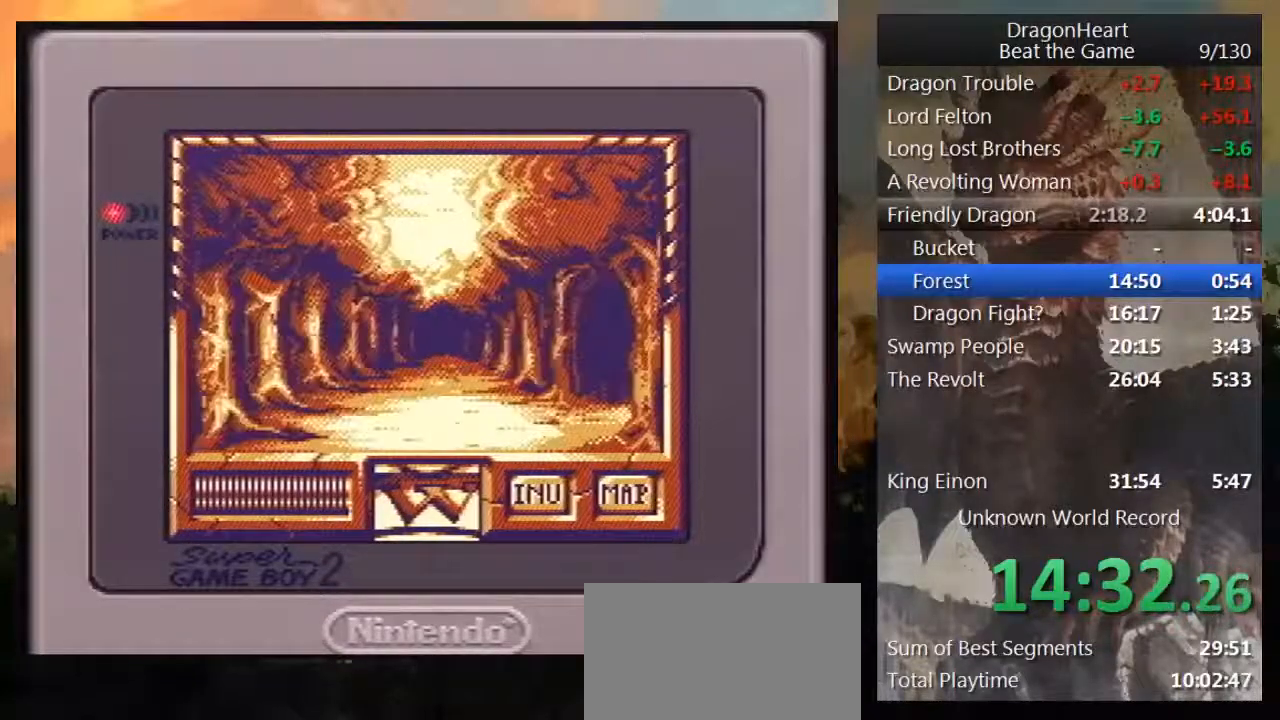
{"buttons": [], "events": [[217, "DPAD_UP", "down"], [367, "DPAD_UP", "up"]]}
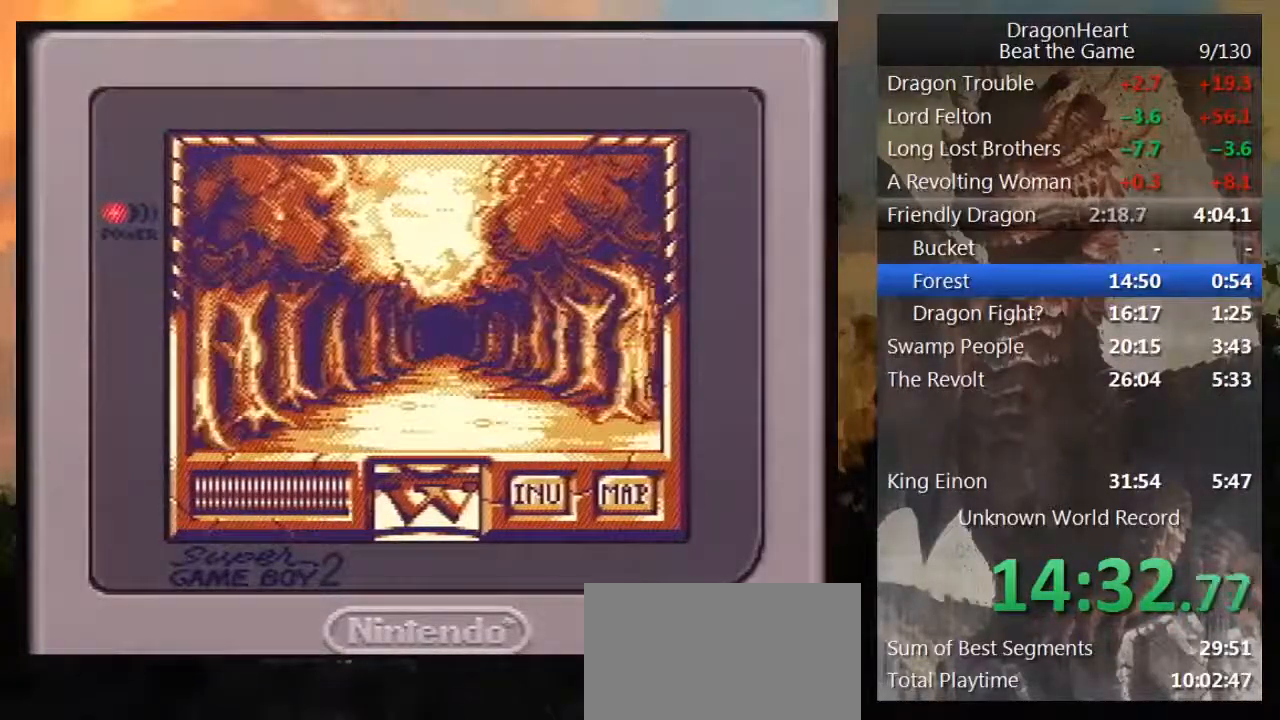
{"buttons": [], "events": [[100, "DPAD_RIGHT", "down"], [250, "DPAD_RIGHT", "up"]]}
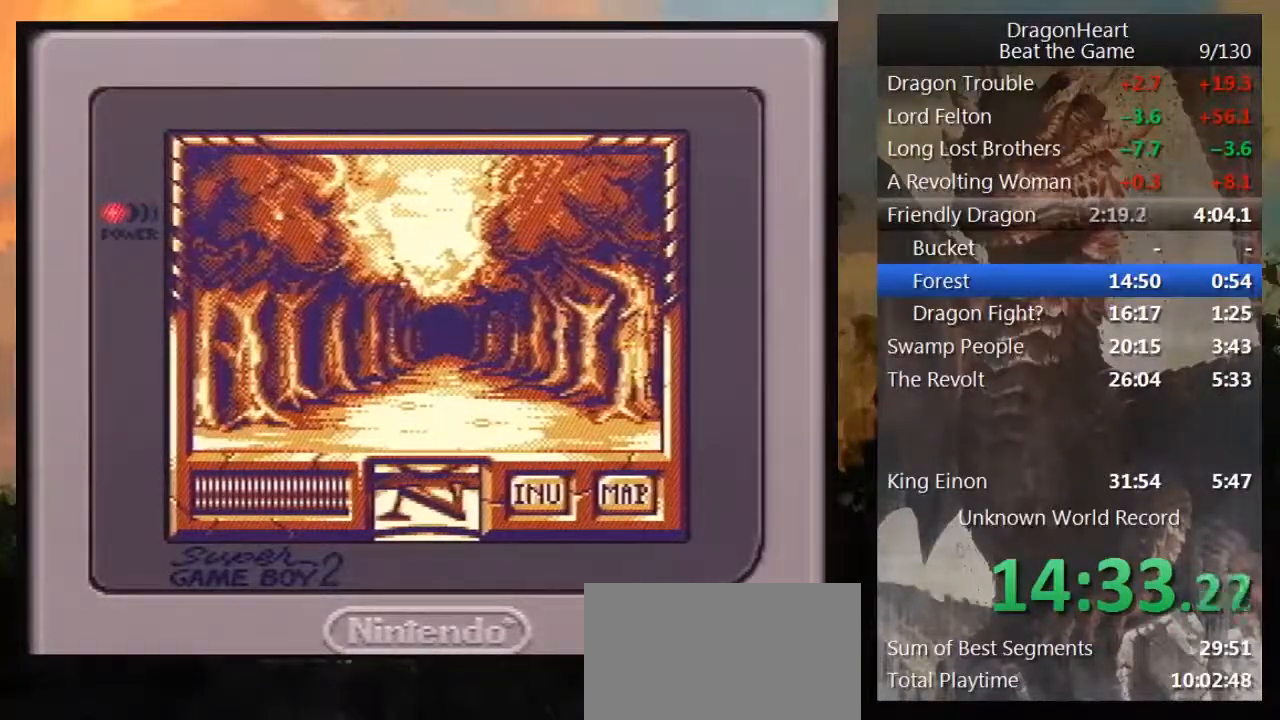
{"buttons": ["DPAD_UP"], "events": [[267, "DPAD_UP", "down"]]}
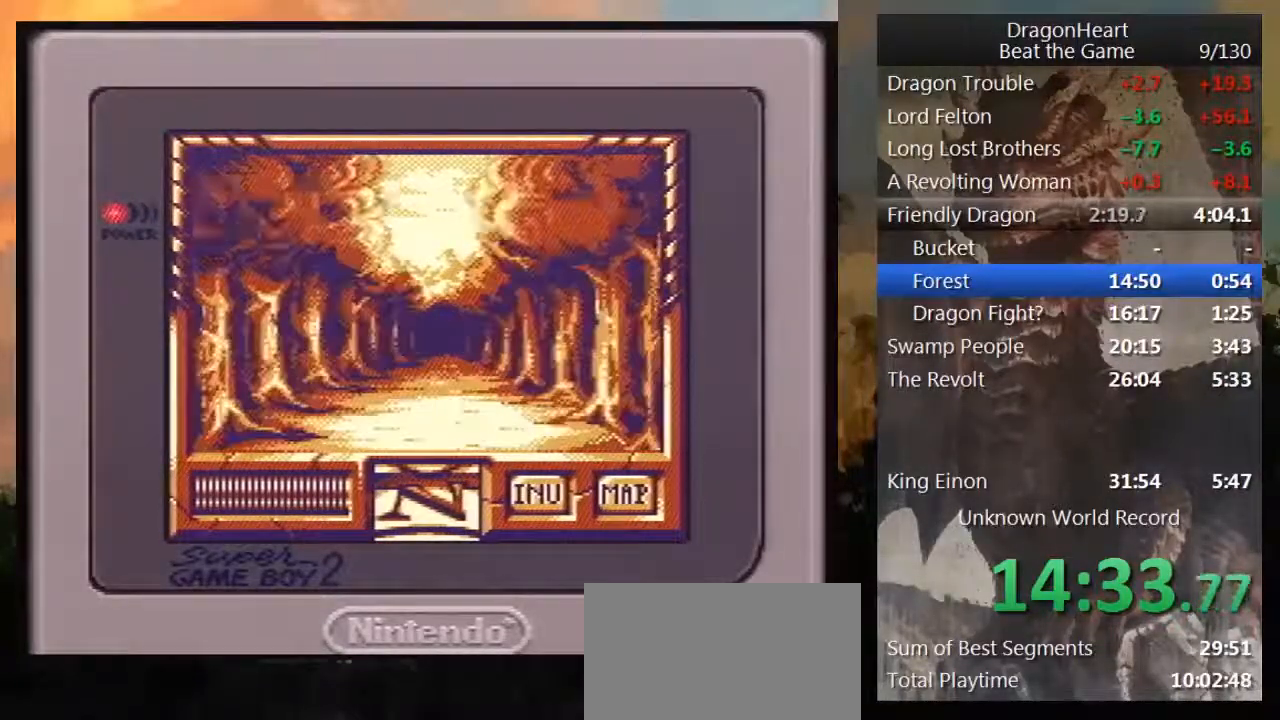
{"buttons": ["DPAD_UP"], "events": []}
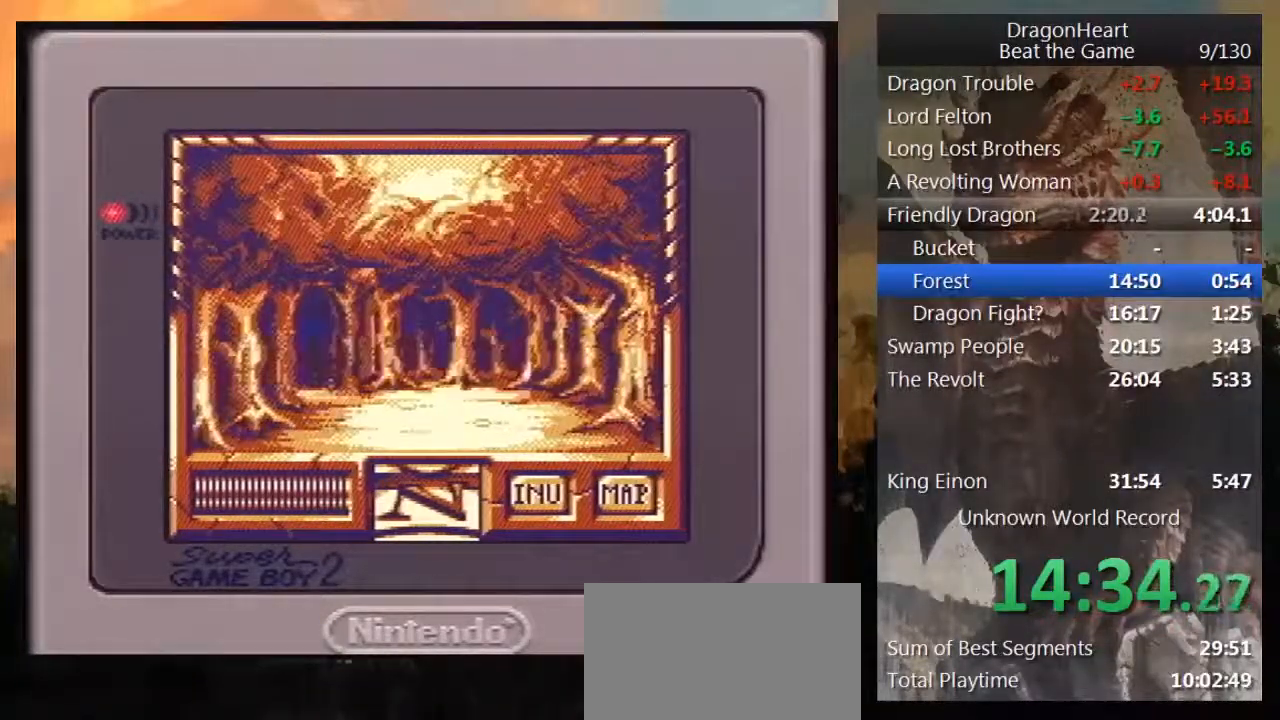
{"buttons": ["DPAD_LEFT"], "events": [[400, "DPAD_UP", "up"], [483, "DPAD_LEFT", "down"]]}
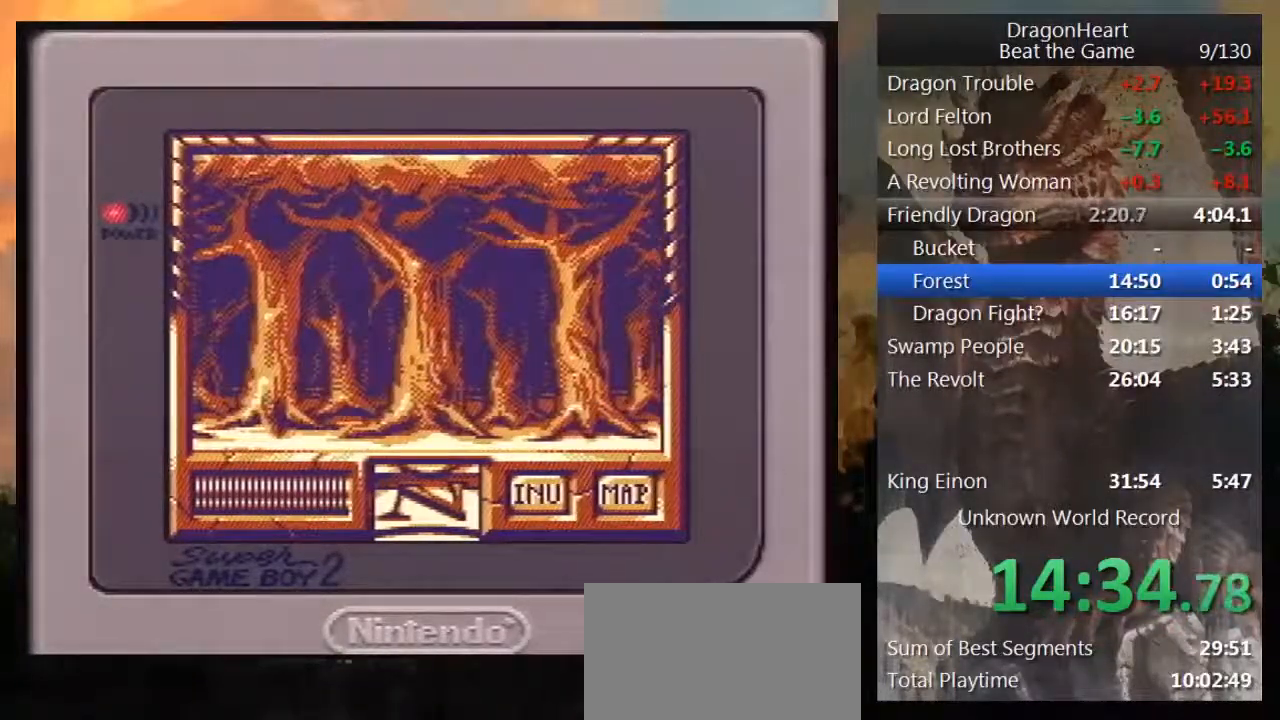
{"buttons": ["DPAD_UP"], "events": [[50, "DPAD_LEFT", "up"], [250, "DPAD_UP", "down"]]}
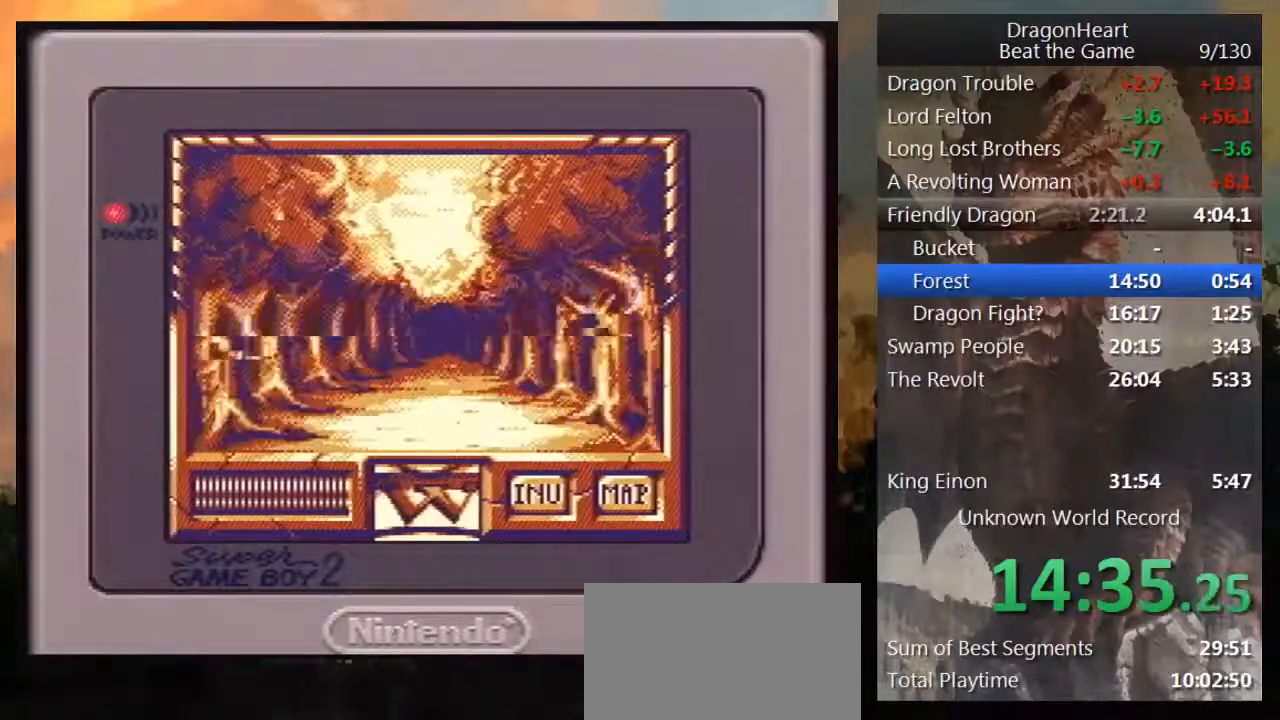
{"buttons": [], "events": [[233, "DPAD_UP", "up"]]}
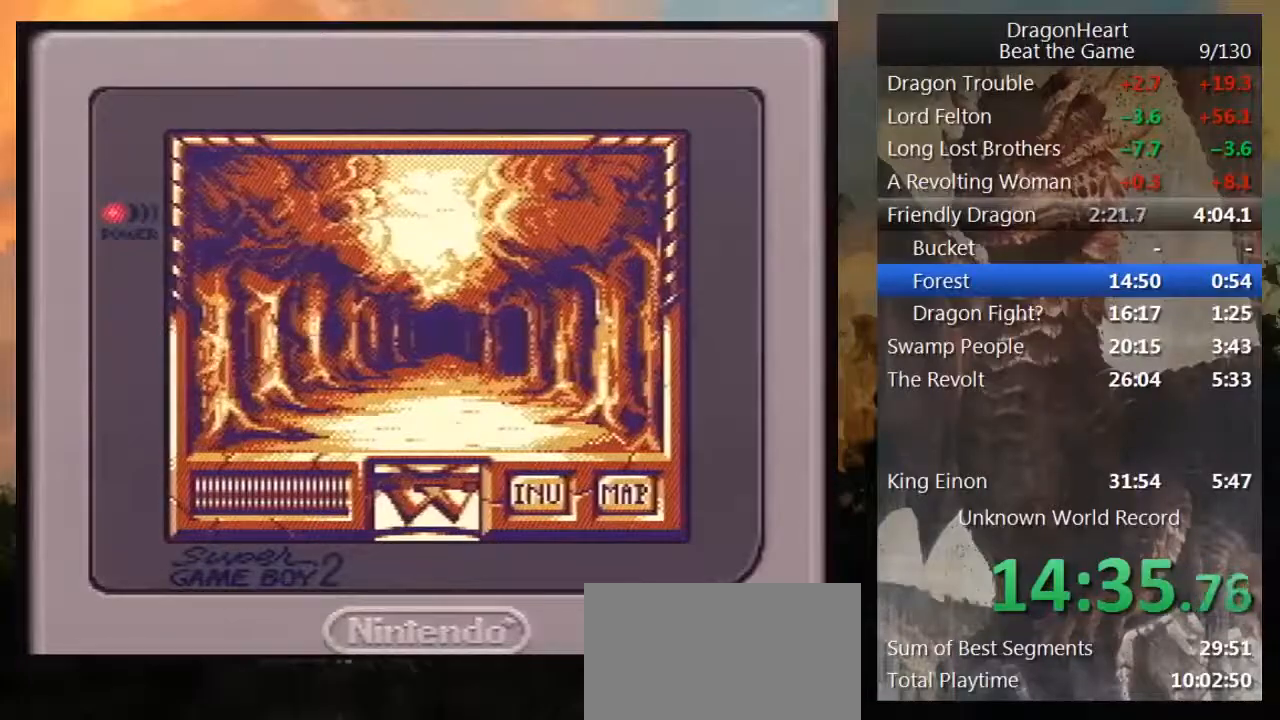
{"buttons": [], "events": [[17, "DPAD_UP", "down"], [500, "DPAD_UP", "up"]]}
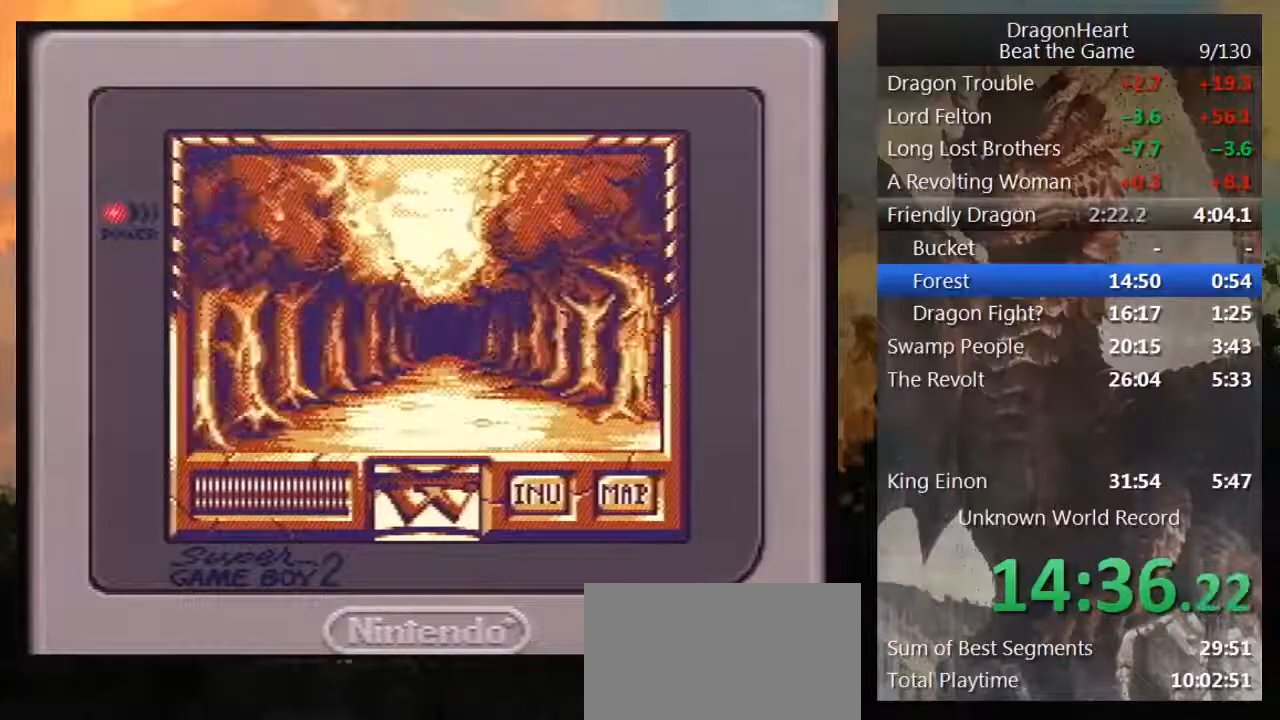
{"buttons": [], "events": [[350, "DPAD_RIGHT", "down"], [500, "DPAD_RIGHT", "up"]]}
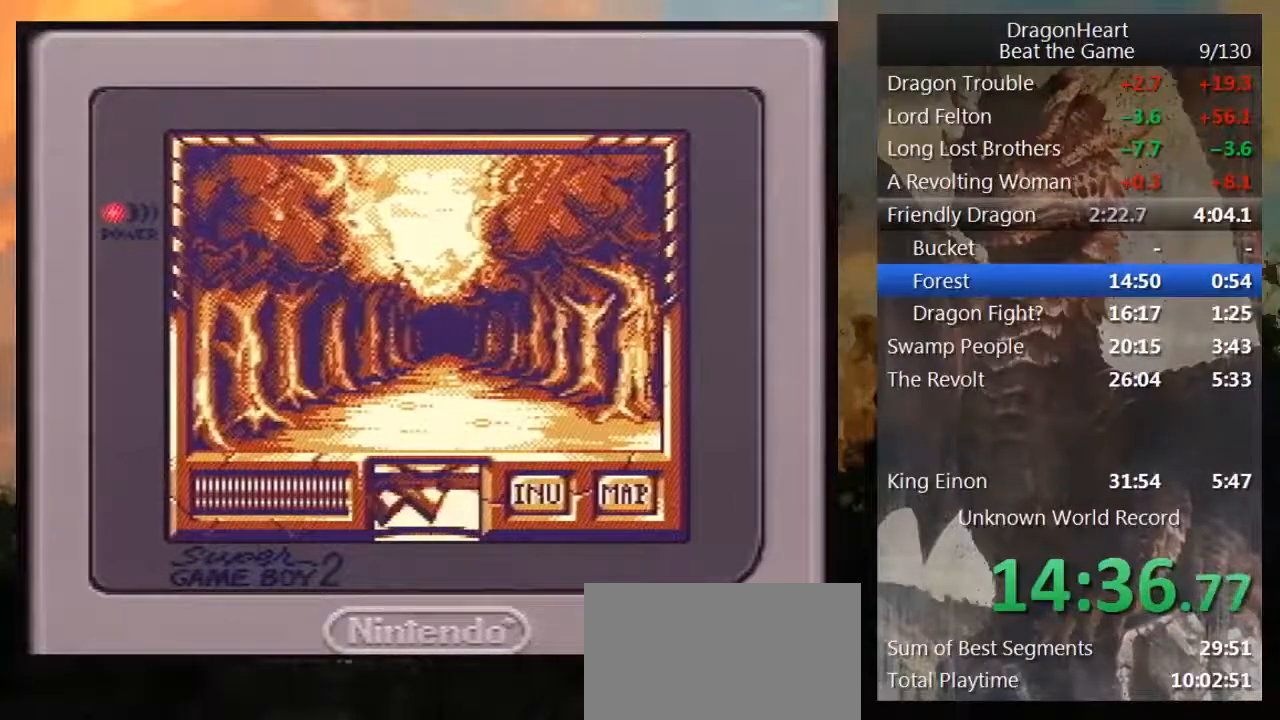
{"buttons": ["DPAD_UP"], "events": [[133, "DPAD_UP", "down"]]}
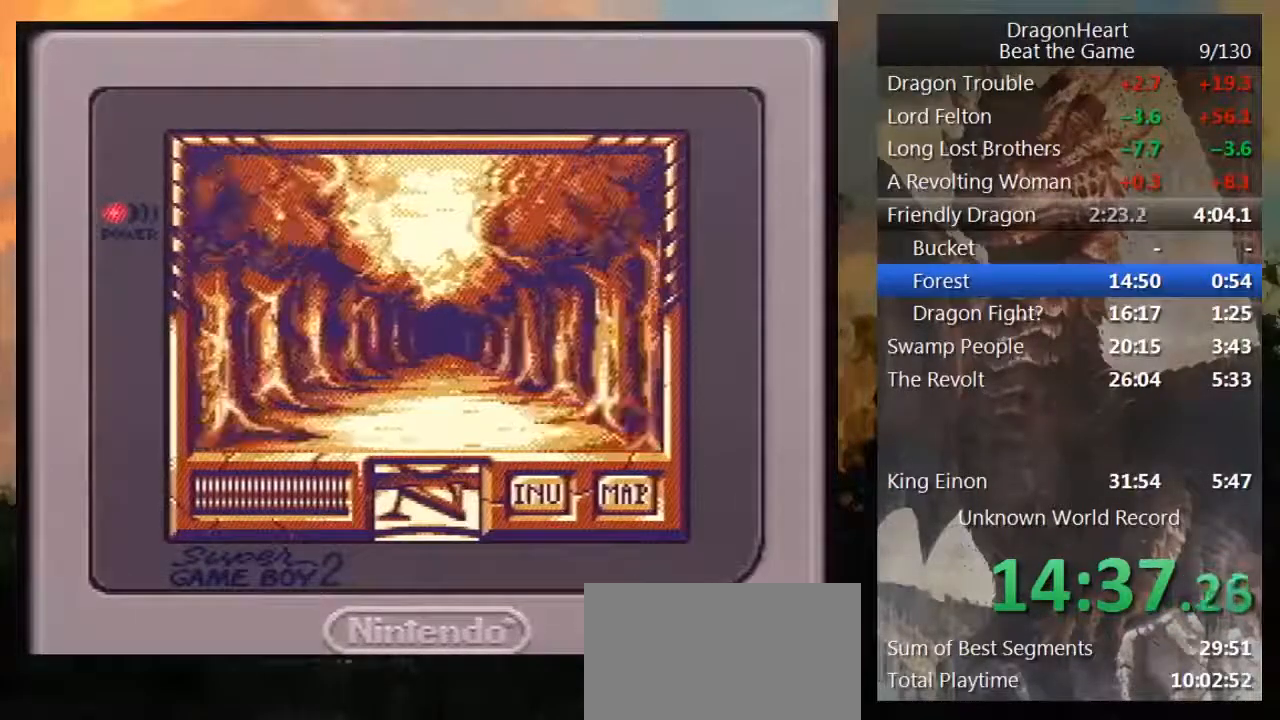
{"buttons": ["DPAD_UP"], "events": []}
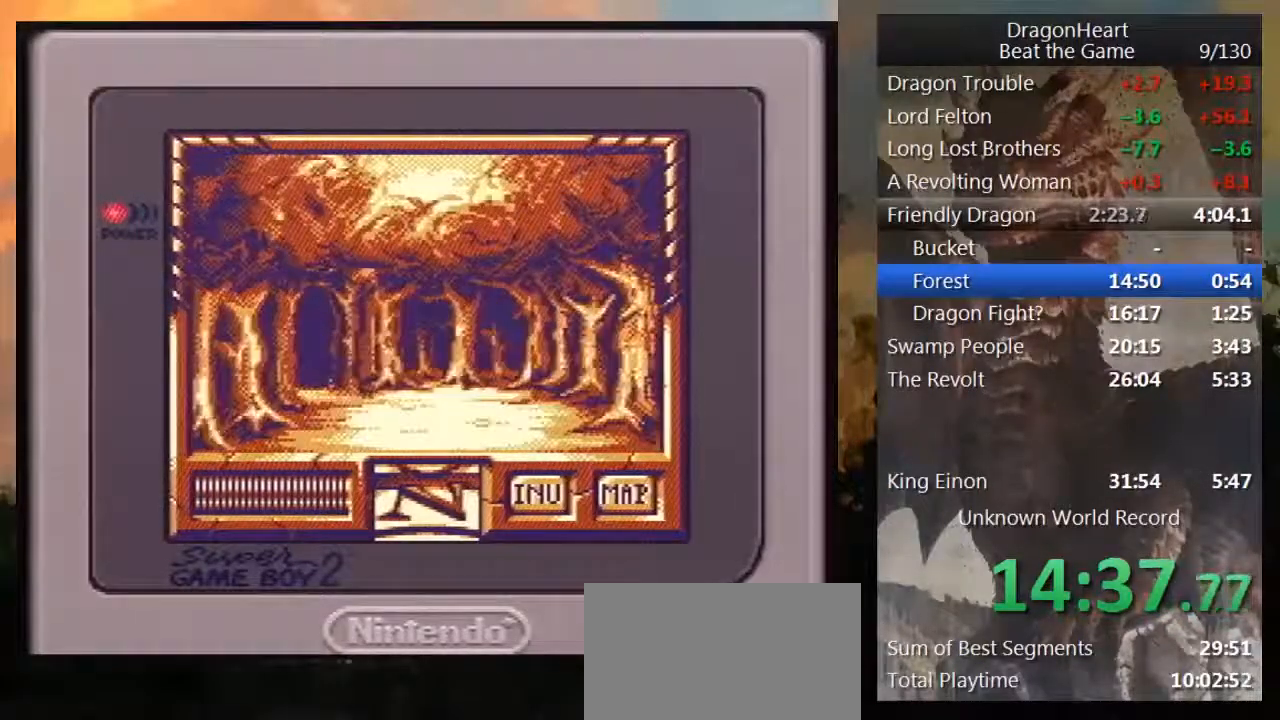
{"buttons": [], "events": [[217, "DPAD_UP", "up"], [350, "DPAD_LEFT", "down"], [433, "DPAD_LEFT", "up"]]}
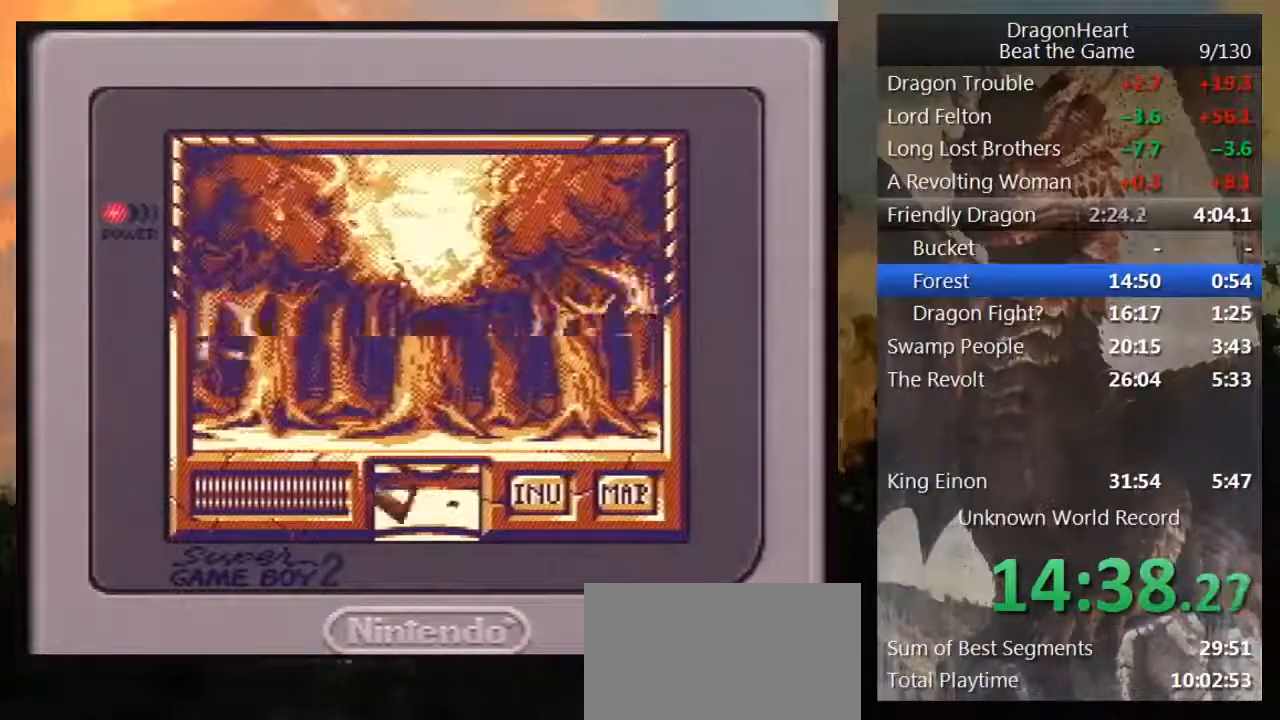
{"buttons": ["DPAD_UP"], "events": [[33, "DPAD_UP", "down"]]}
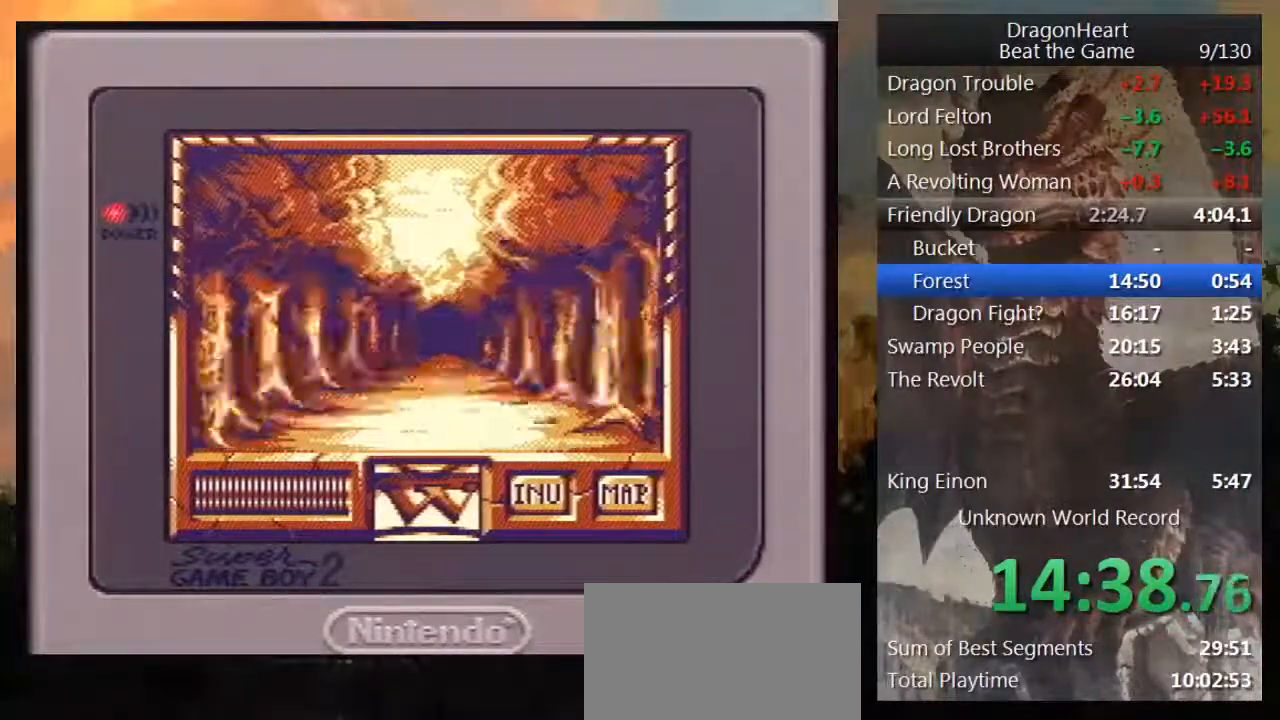
{"buttons": ["DPAD_UP"], "events": []}
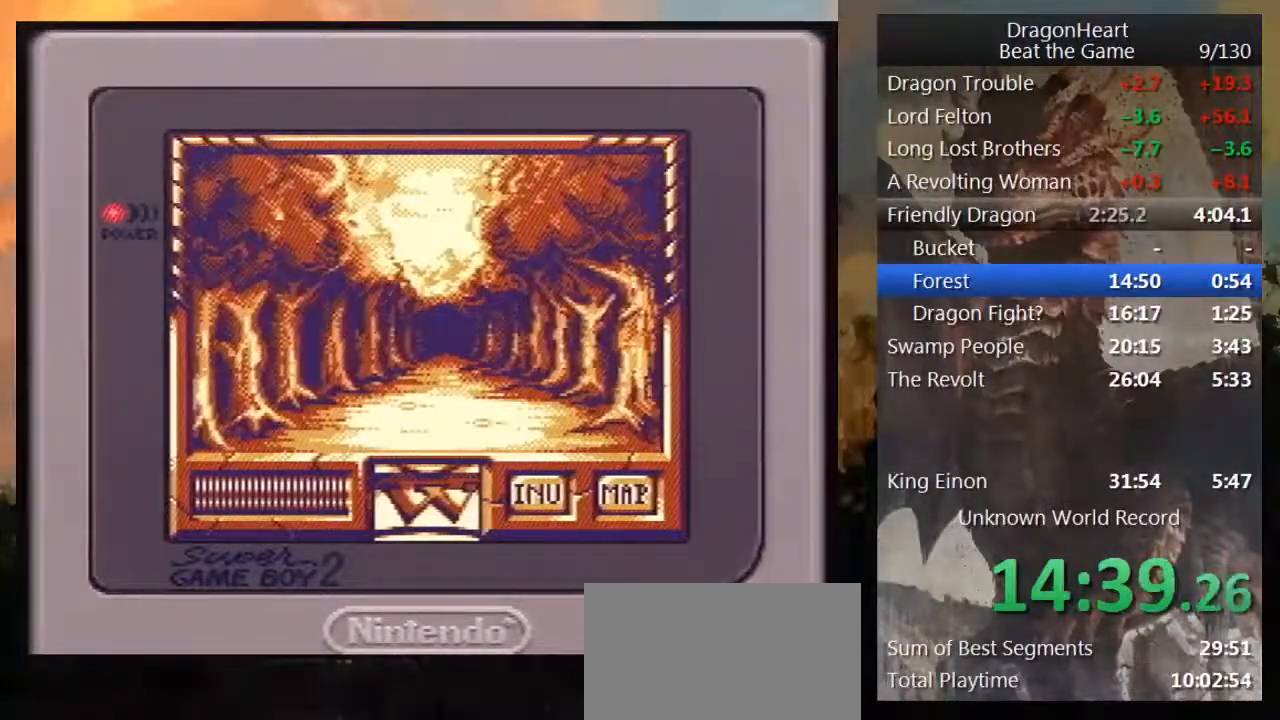
{"buttons": ["DPAD_UP"], "events": []}
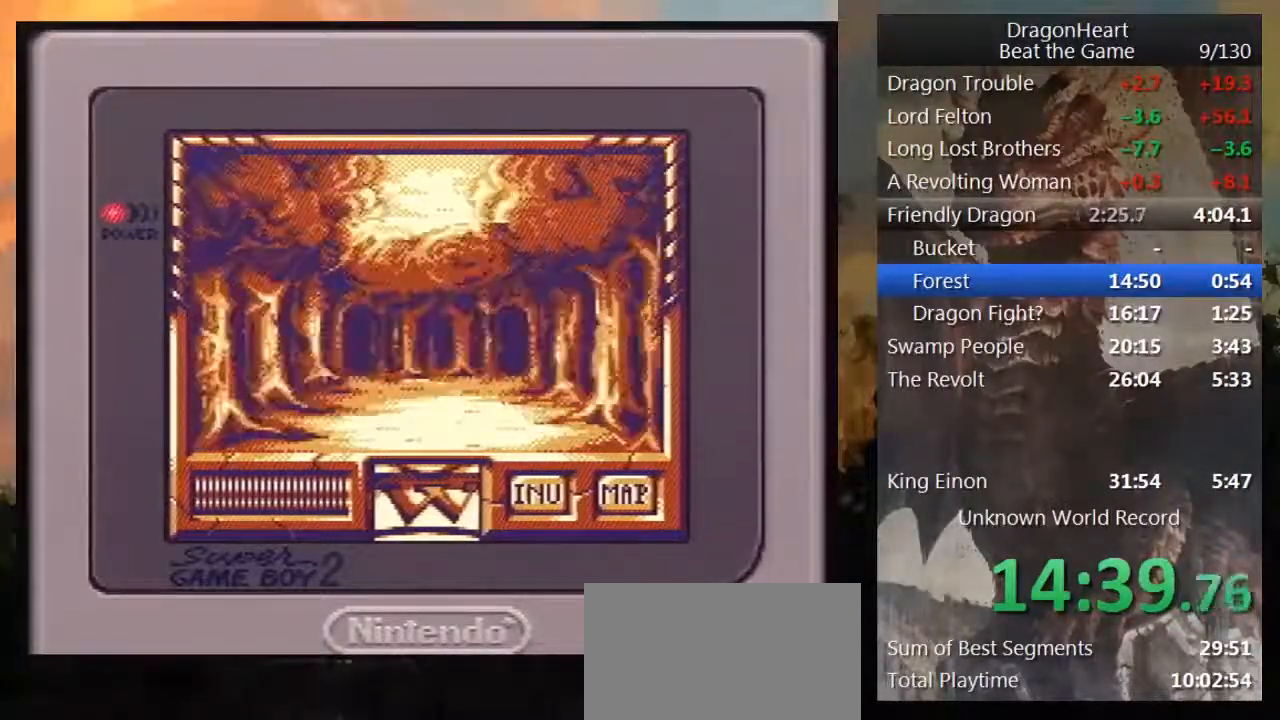
{"buttons": ["DPAD_UP"], "events": []}
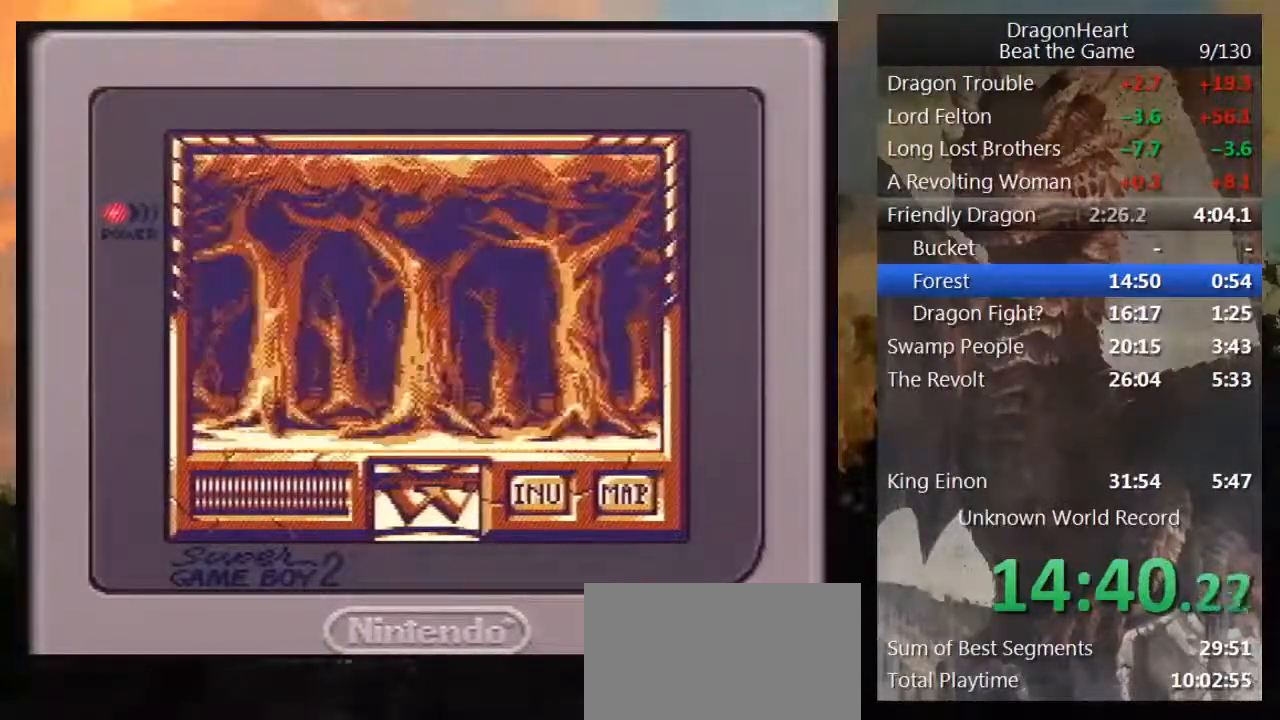
{"buttons": [], "events": [[183, "DPAD_UP", "up"]]}
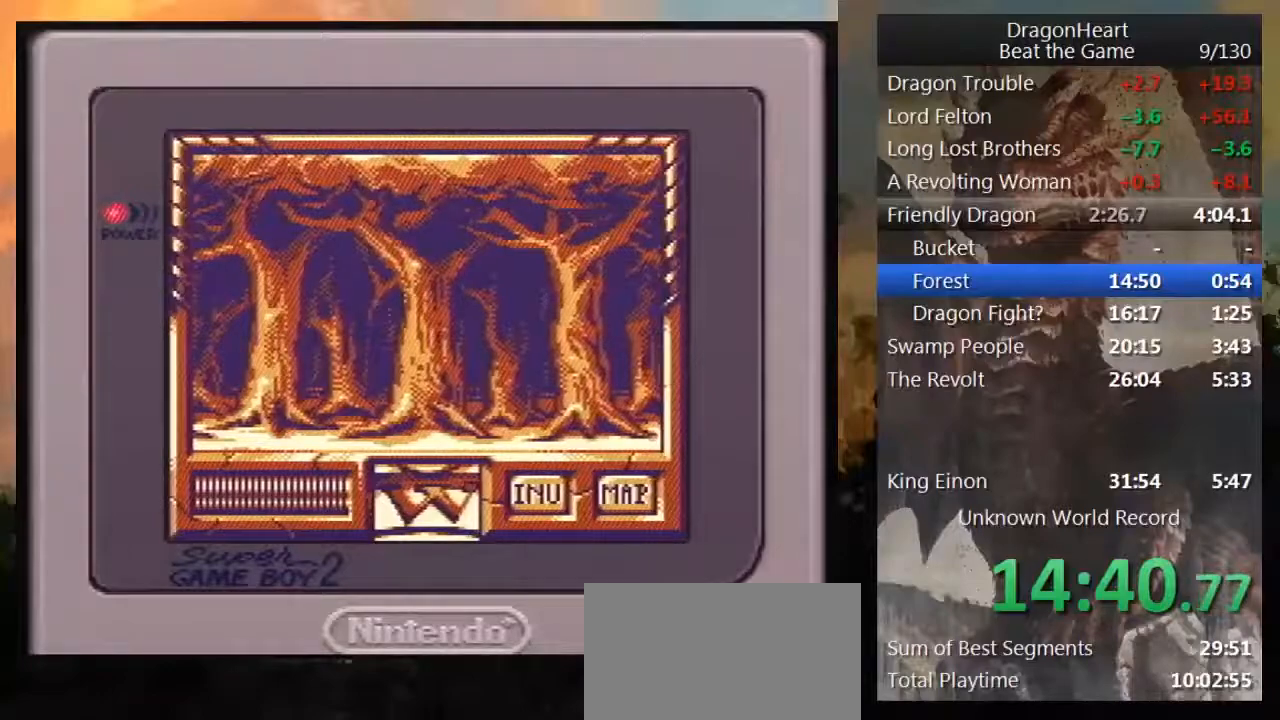
{"buttons": [], "events": [[100, "DPAD_RIGHT", "down"], [250, "DPAD_RIGHT", "up"]]}
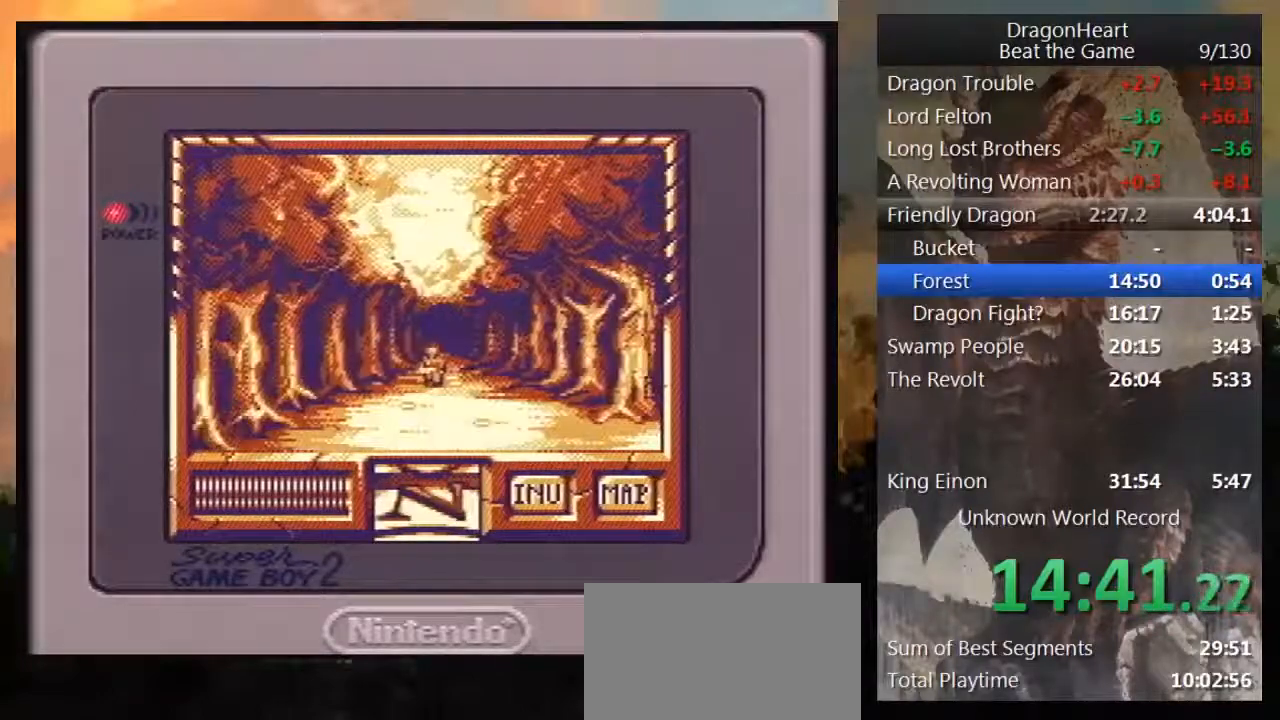
{"buttons": ["DPAD_UP"], "events": [[133, "DPAD_UP", "down"]]}
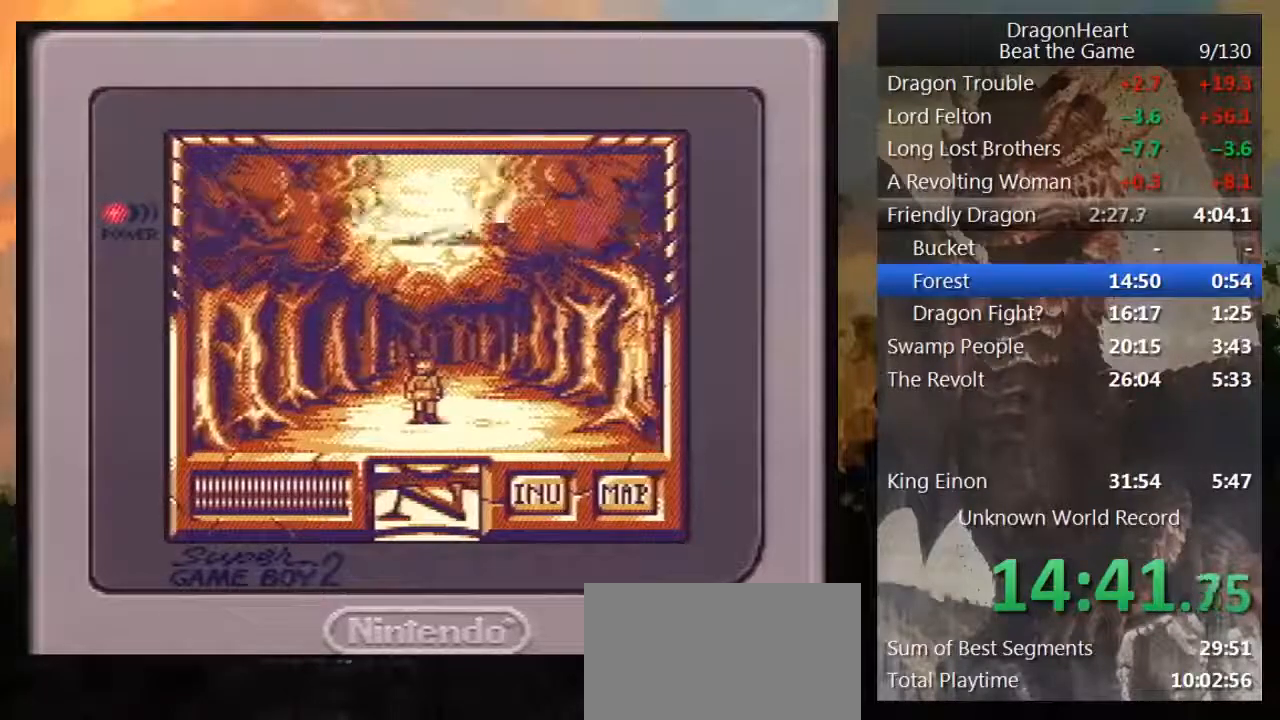
{"buttons": ["DPAD_UP"], "events": []}
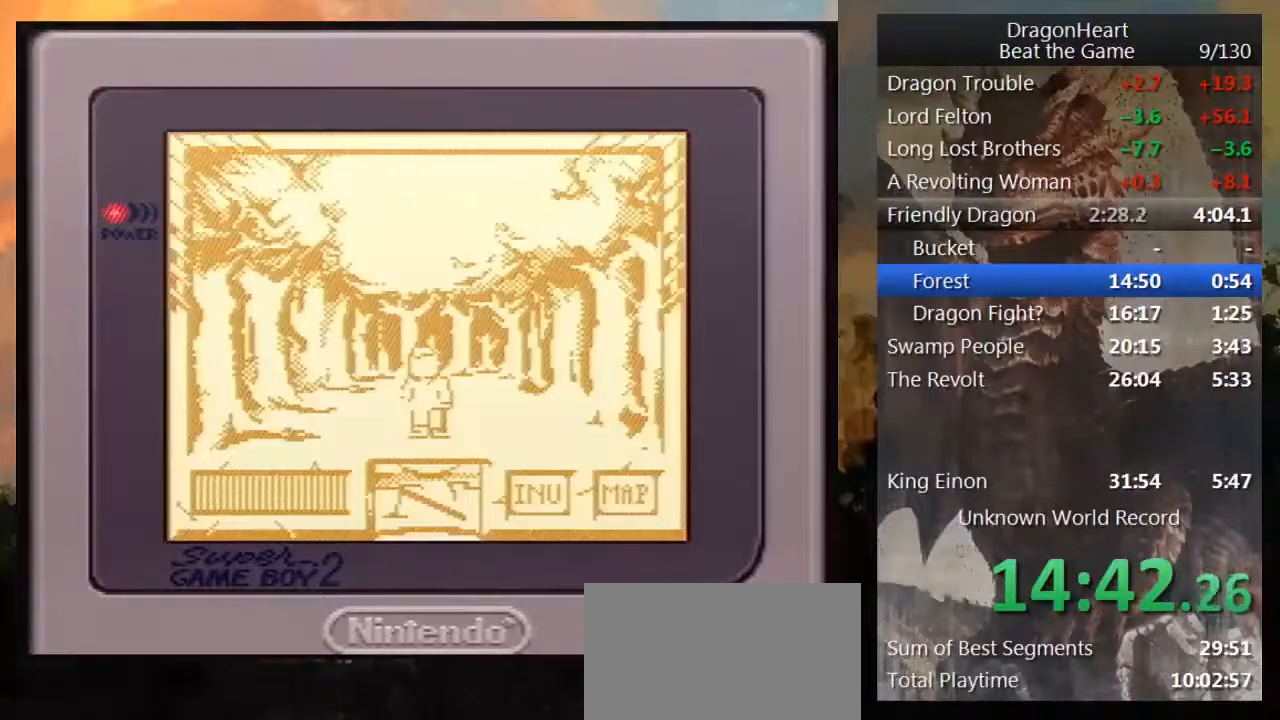
{"buttons": [], "events": [[50, "B", "down"], [117, "B", "up"], [250, "B", "down"], [250, "DPAD_UP", "up"], [300, "B", "up"], [400, "B", "down"], [467, "B", "up"]]}